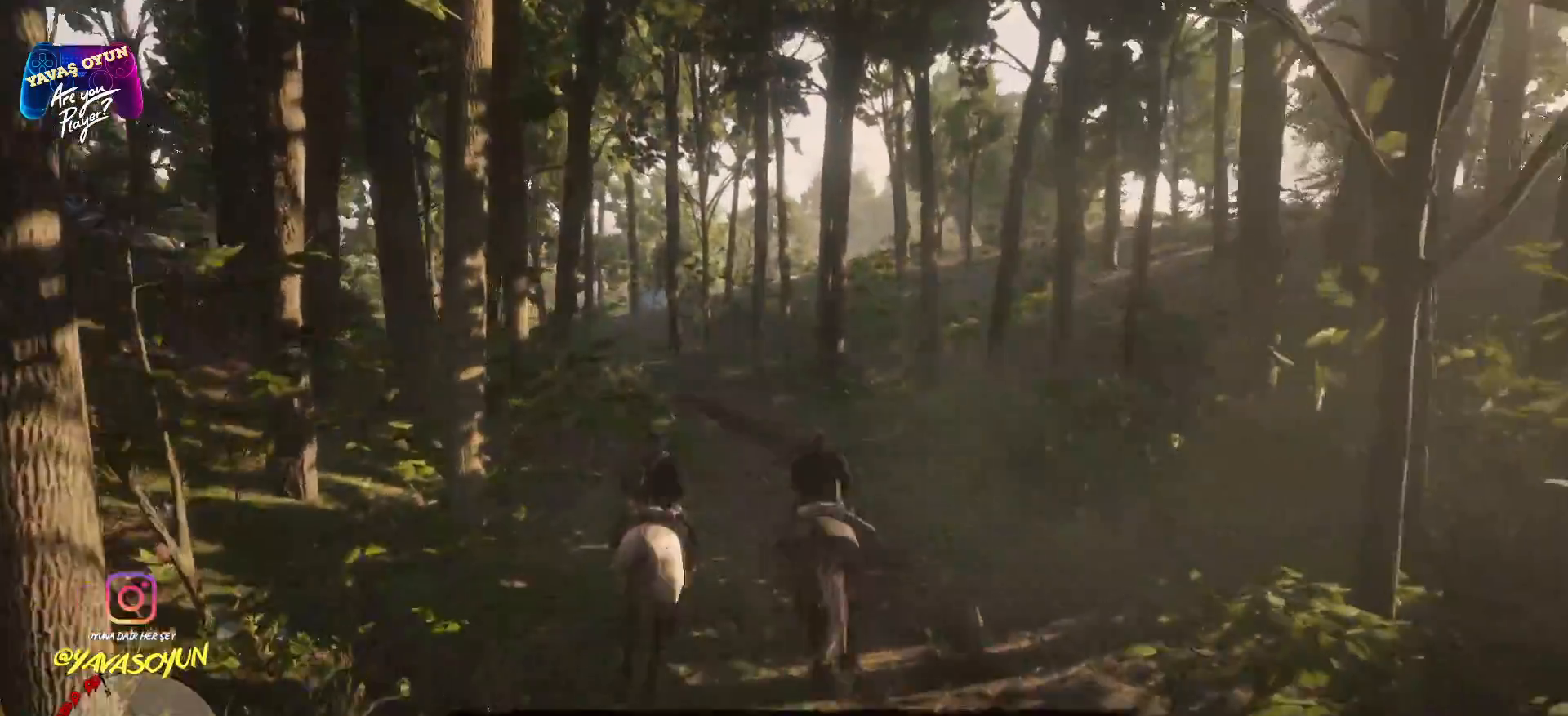
Gameplay with a controller (Xbox layout); each line is a JSON object with the inputs held at the frame after it. "events" lists button and stick changes between this image and that frame as [ms after this image, input, new state], when the widget could be followed in between.
{"buttons": [], "left_stick": "up", "right_stick": "center", "events": []}
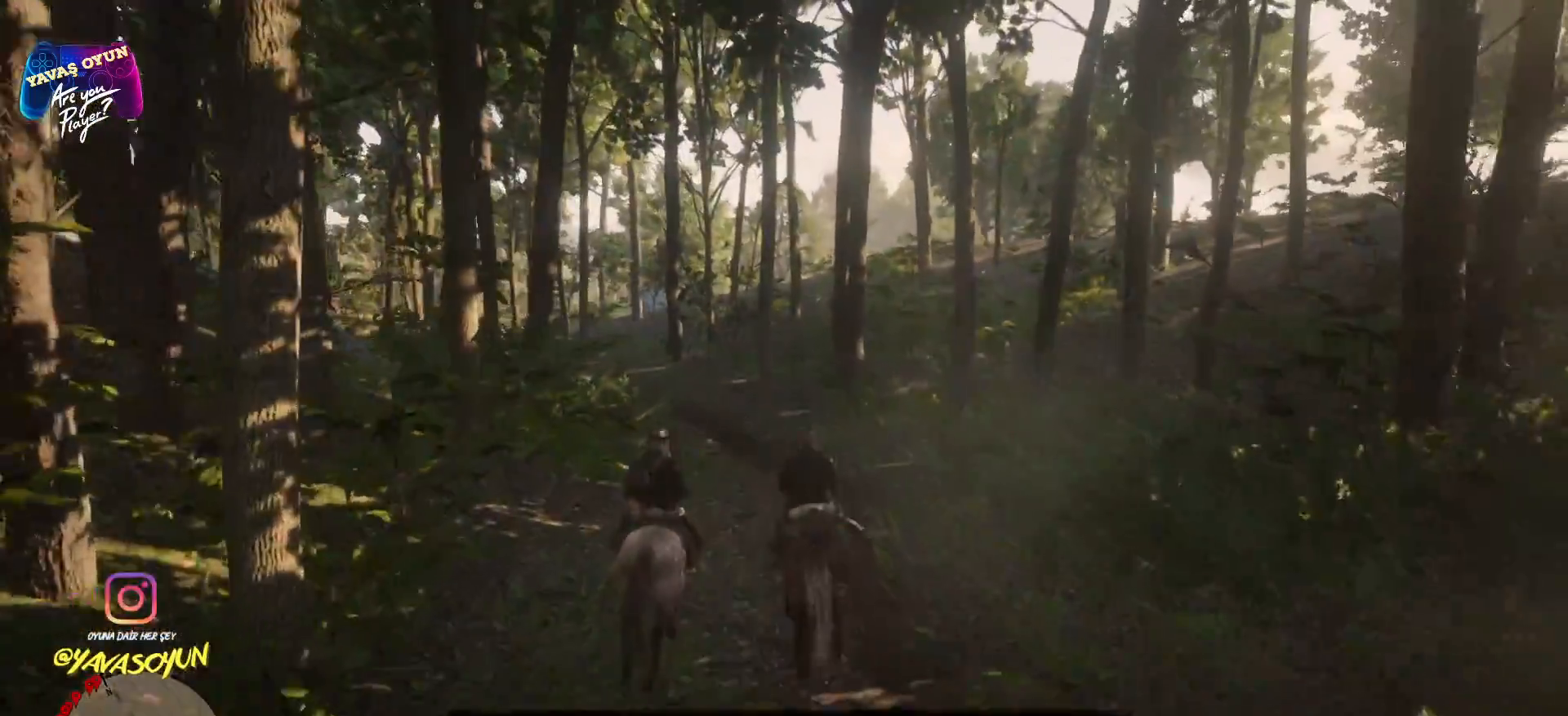
{"buttons": [], "left_stick": "up", "right_stick": "center", "events": []}
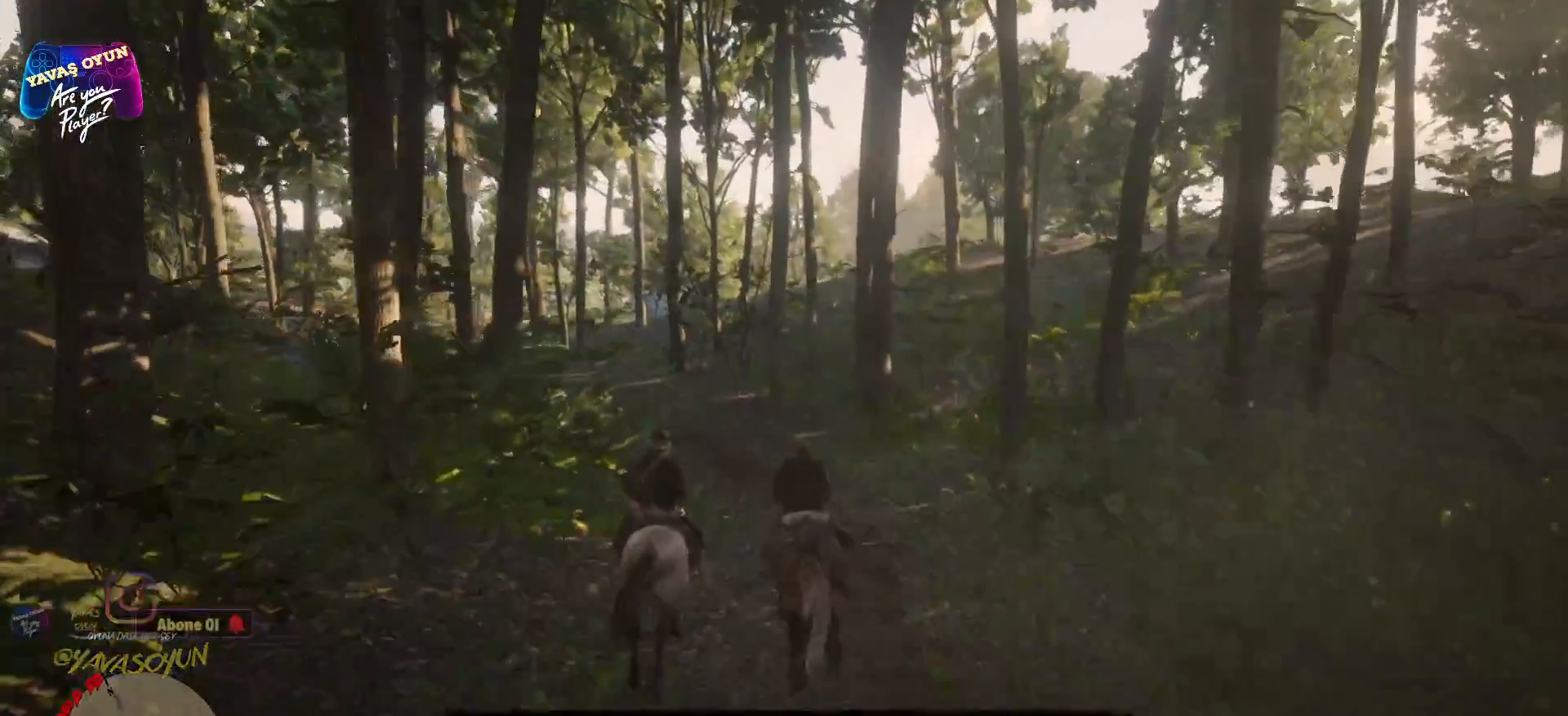
{"buttons": [], "left_stick": "up", "right_stick": "center", "events": []}
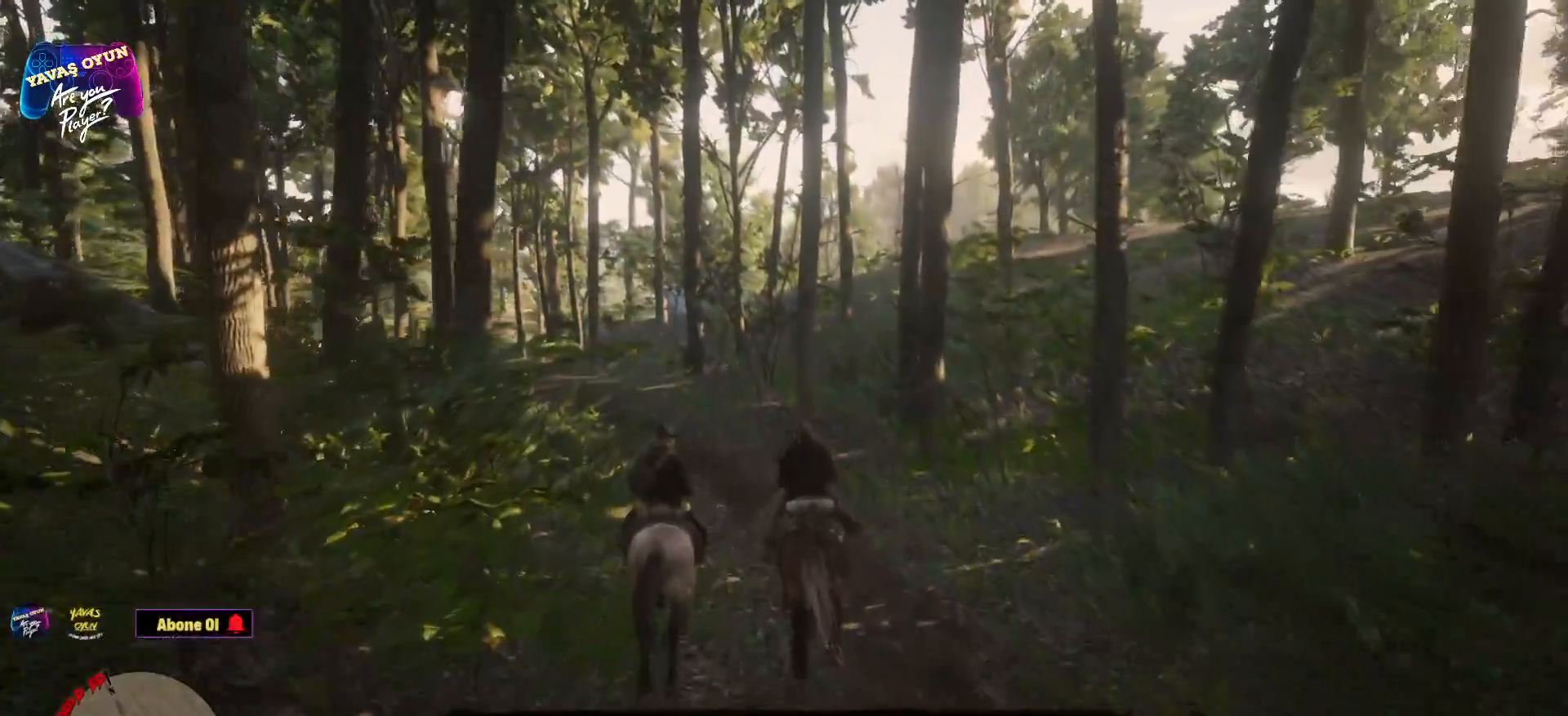
{"buttons": [], "left_stick": "up", "right_stick": "center", "events": [[183, "left_stick", "up-left"], [433, "left_stick", "up"]]}
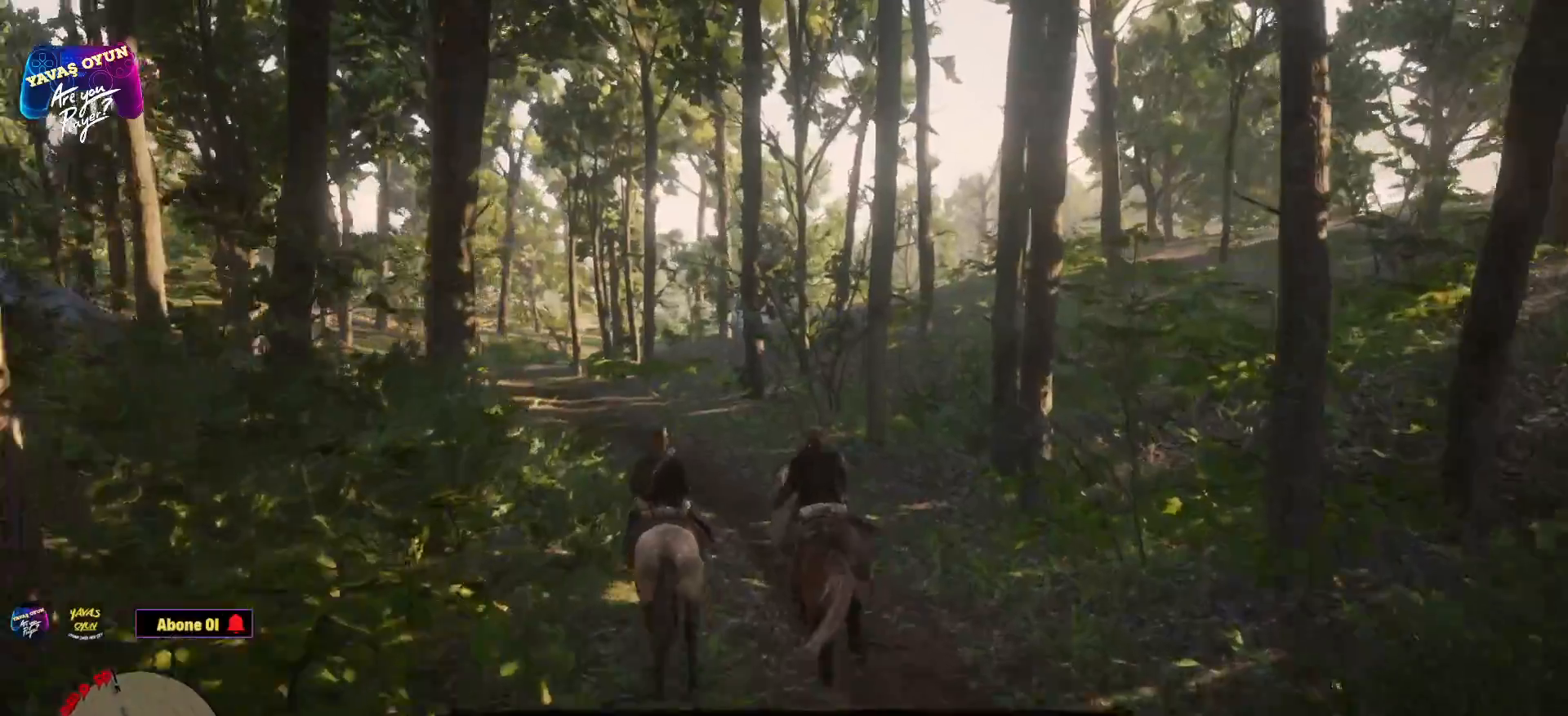
{"buttons": [], "left_stick": "up", "right_stick": "center", "events": []}
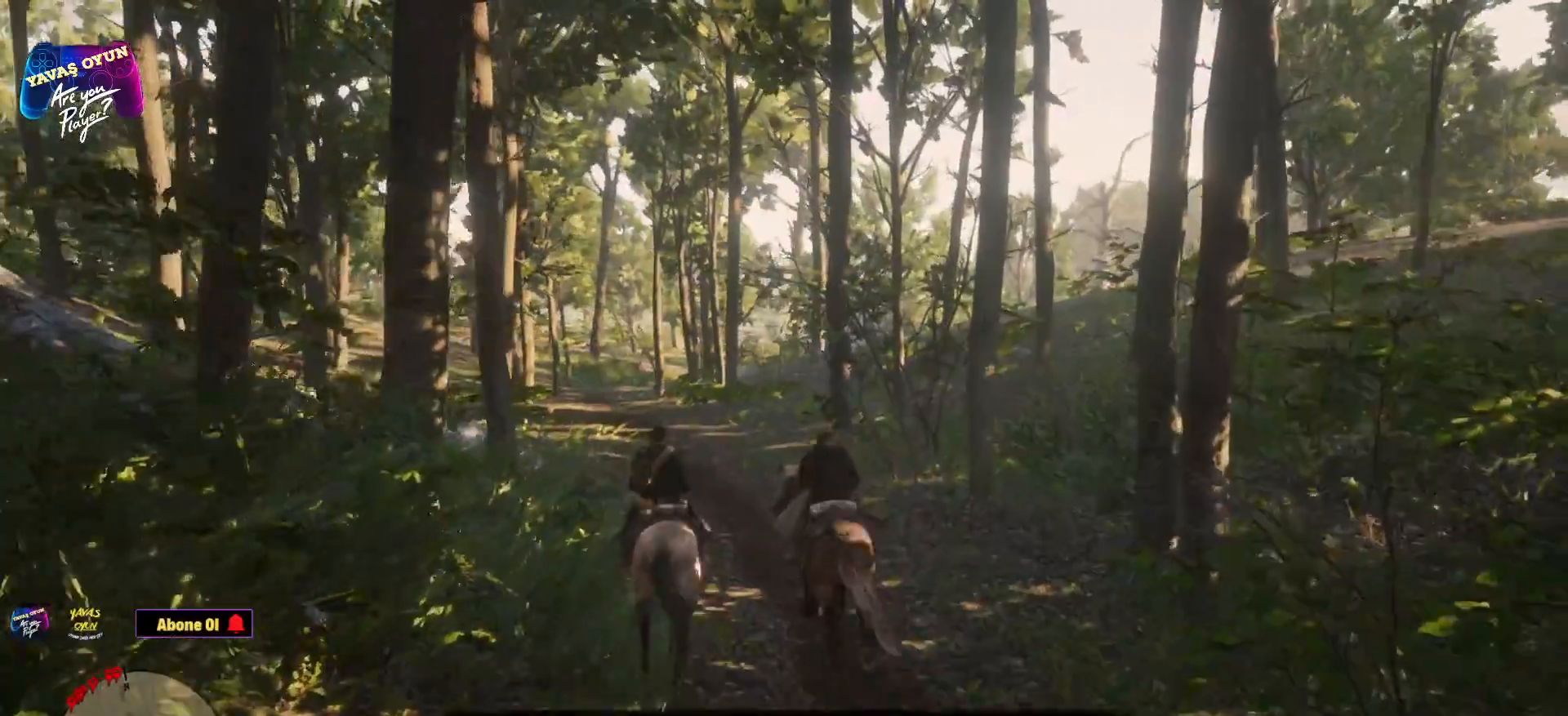
{"buttons": [], "left_stick": "up", "right_stick": "center", "events": []}
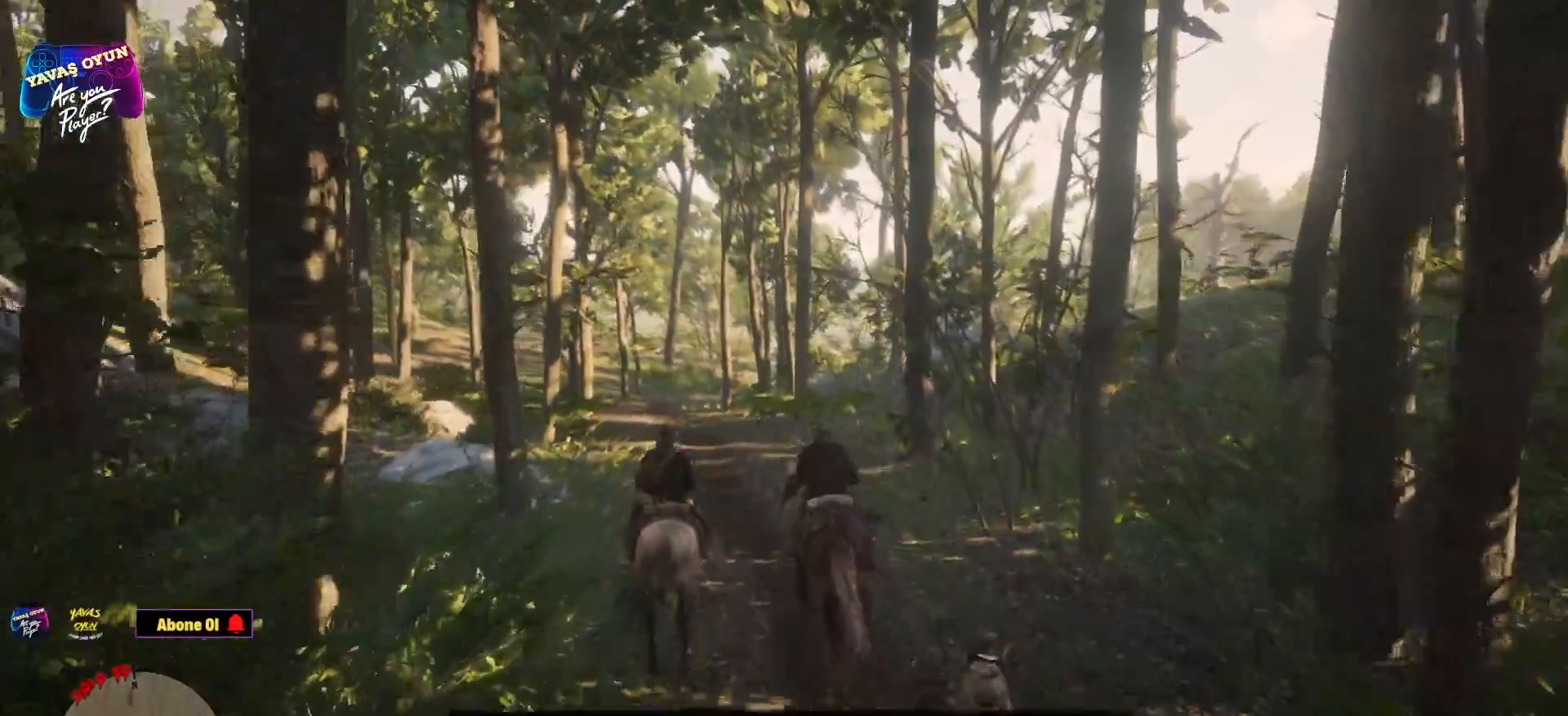
{"buttons": [], "left_stick": "up", "right_stick": "center", "events": []}
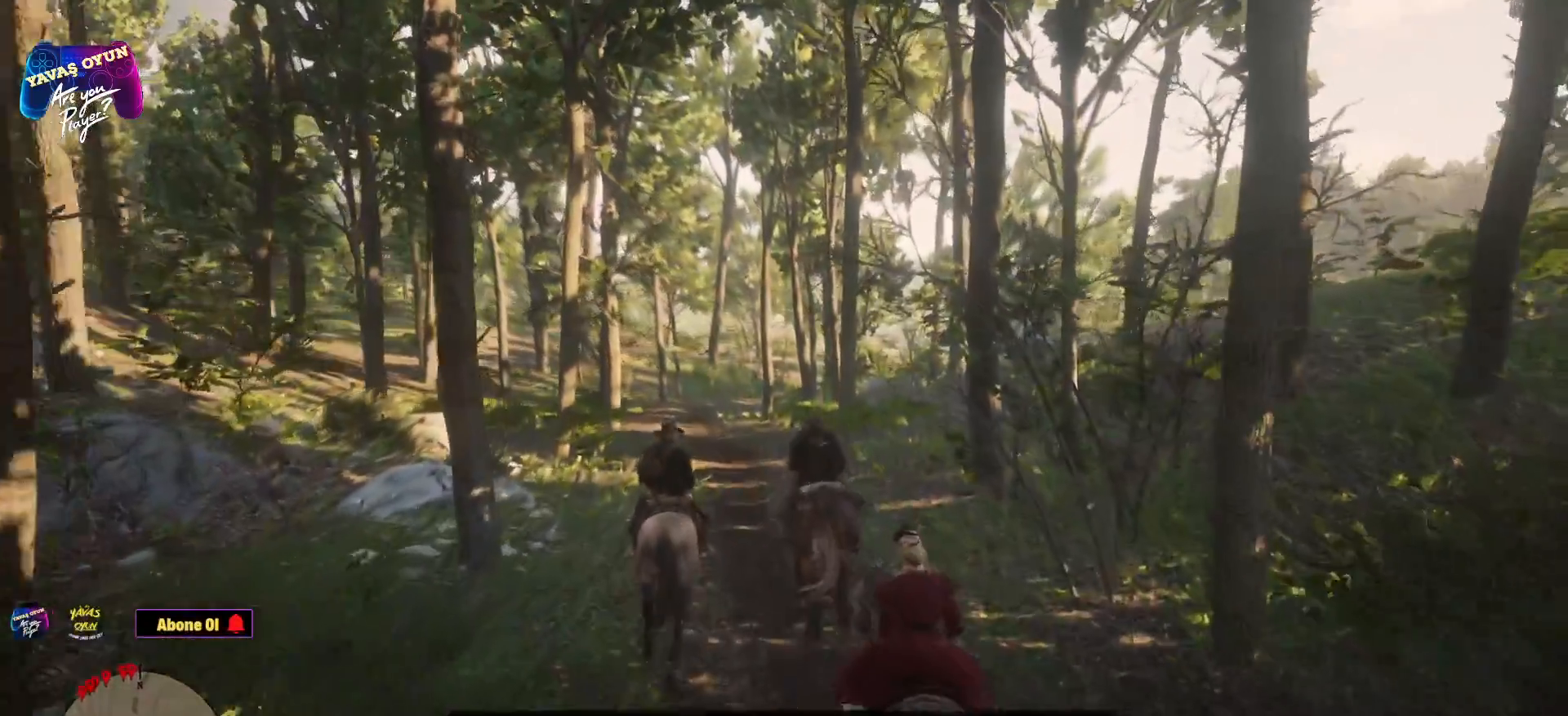
{"buttons": [], "left_stick": "up", "right_stick": "center", "events": []}
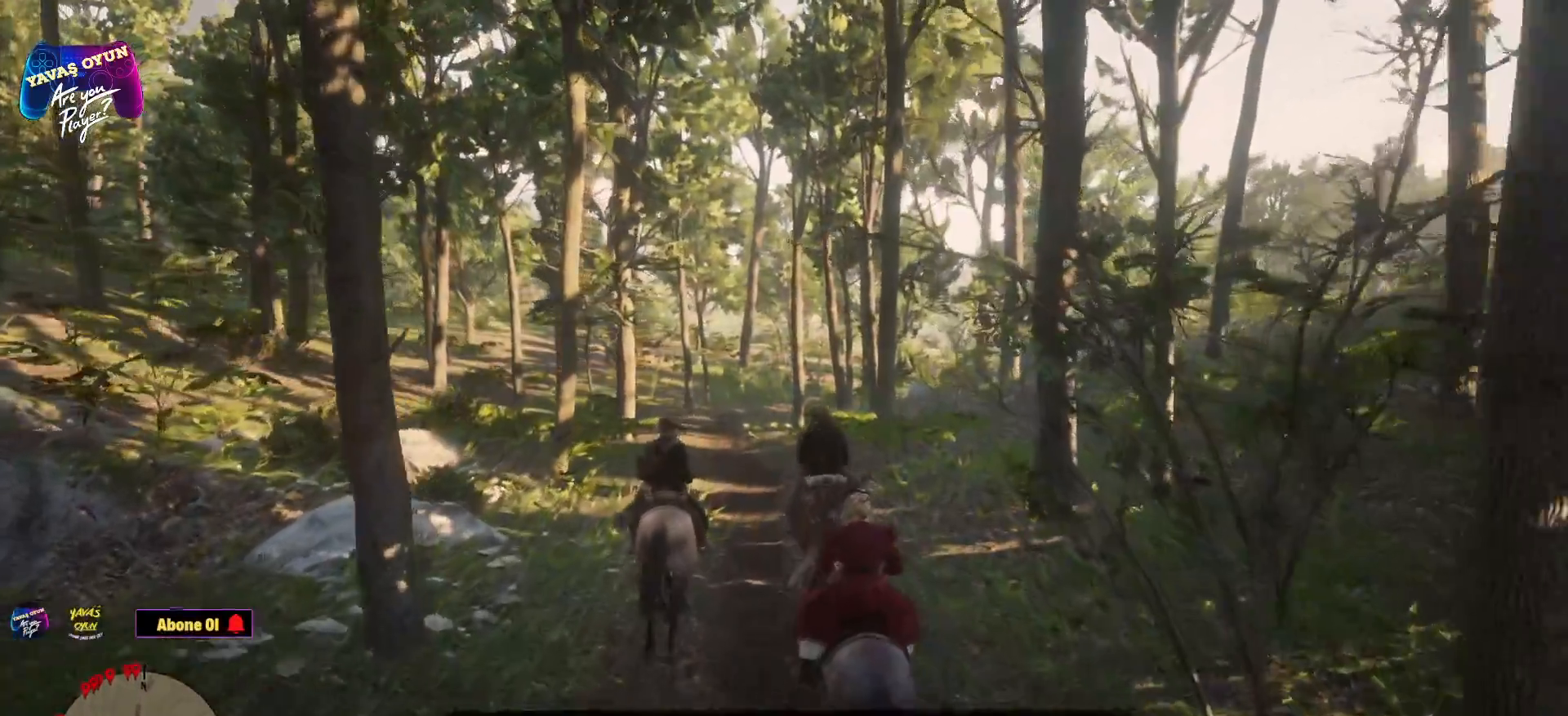
{"buttons": [], "left_stick": "up", "right_stick": "center", "events": []}
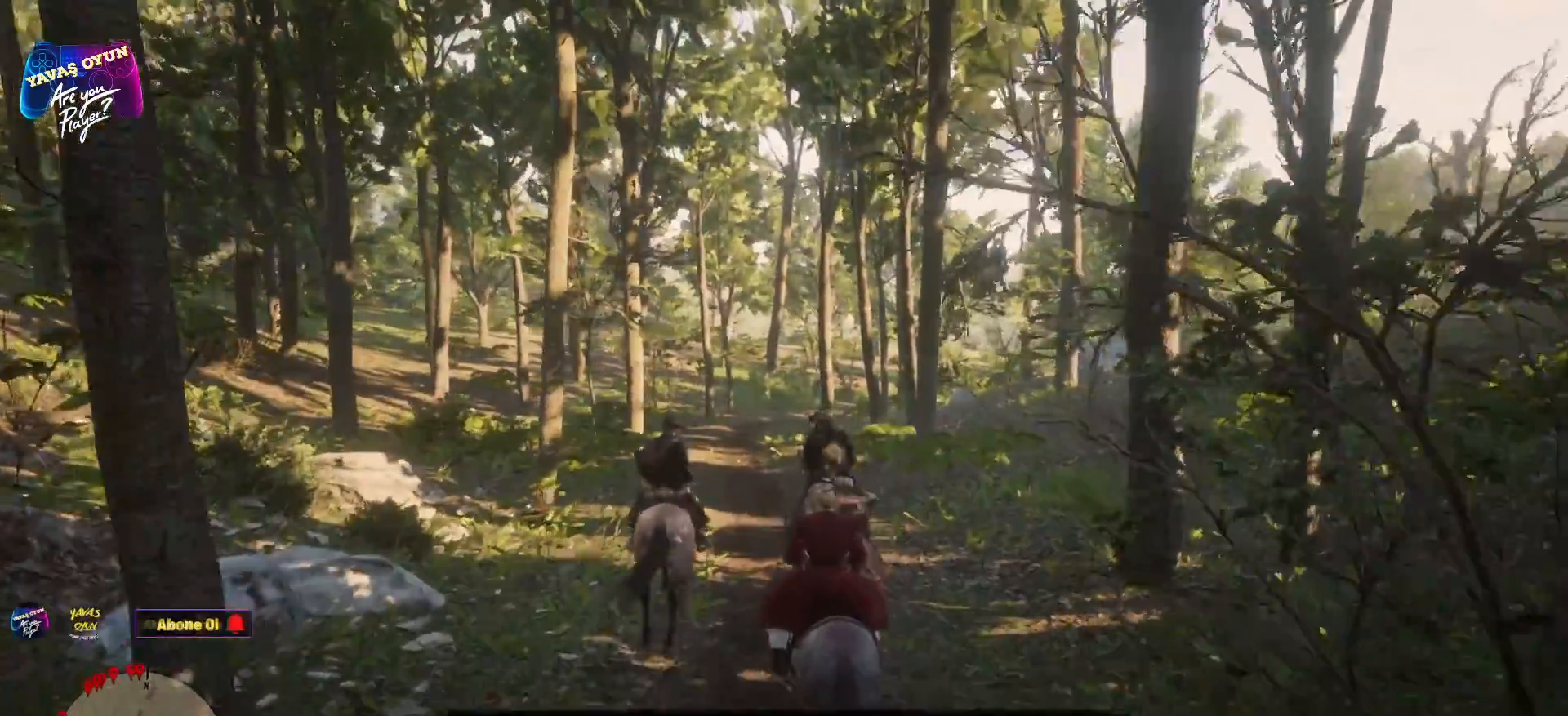
{"buttons": [], "left_stick": "up", "right_stick": "center", "events": []}
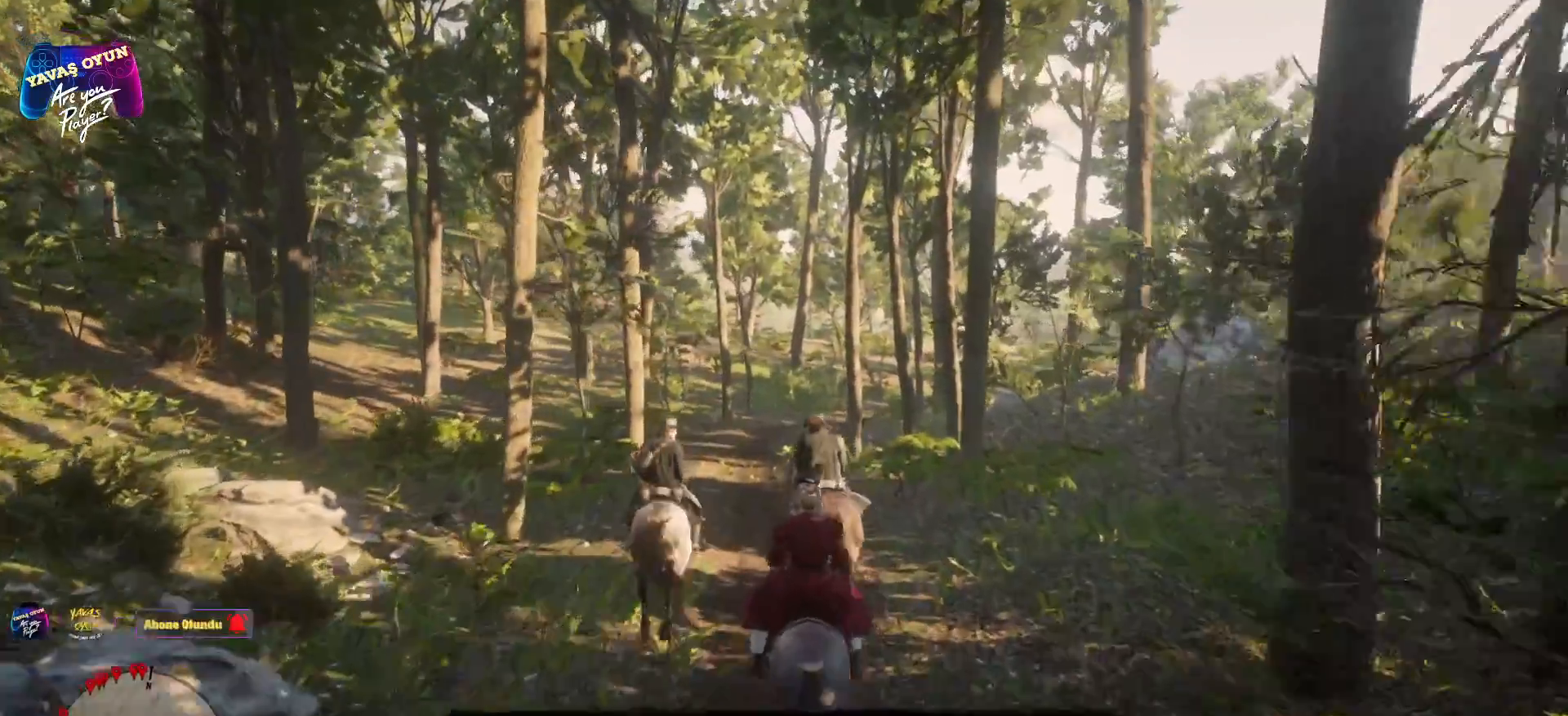
{"buttons": [], "left_stick": "up", "right_stick": "center", "events": []}
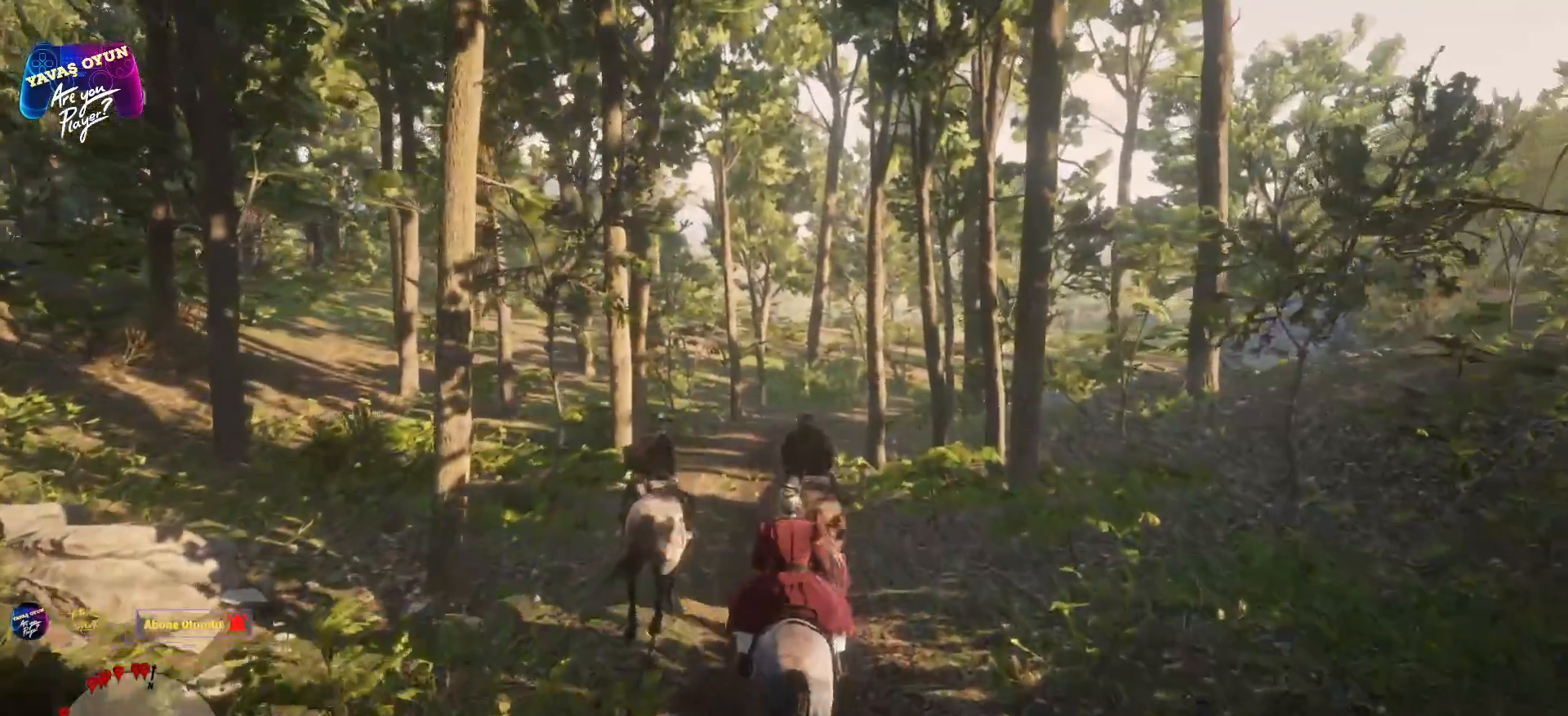
{"buttons": [], "left_stick": "up", "right_stick": "center", "events": []}
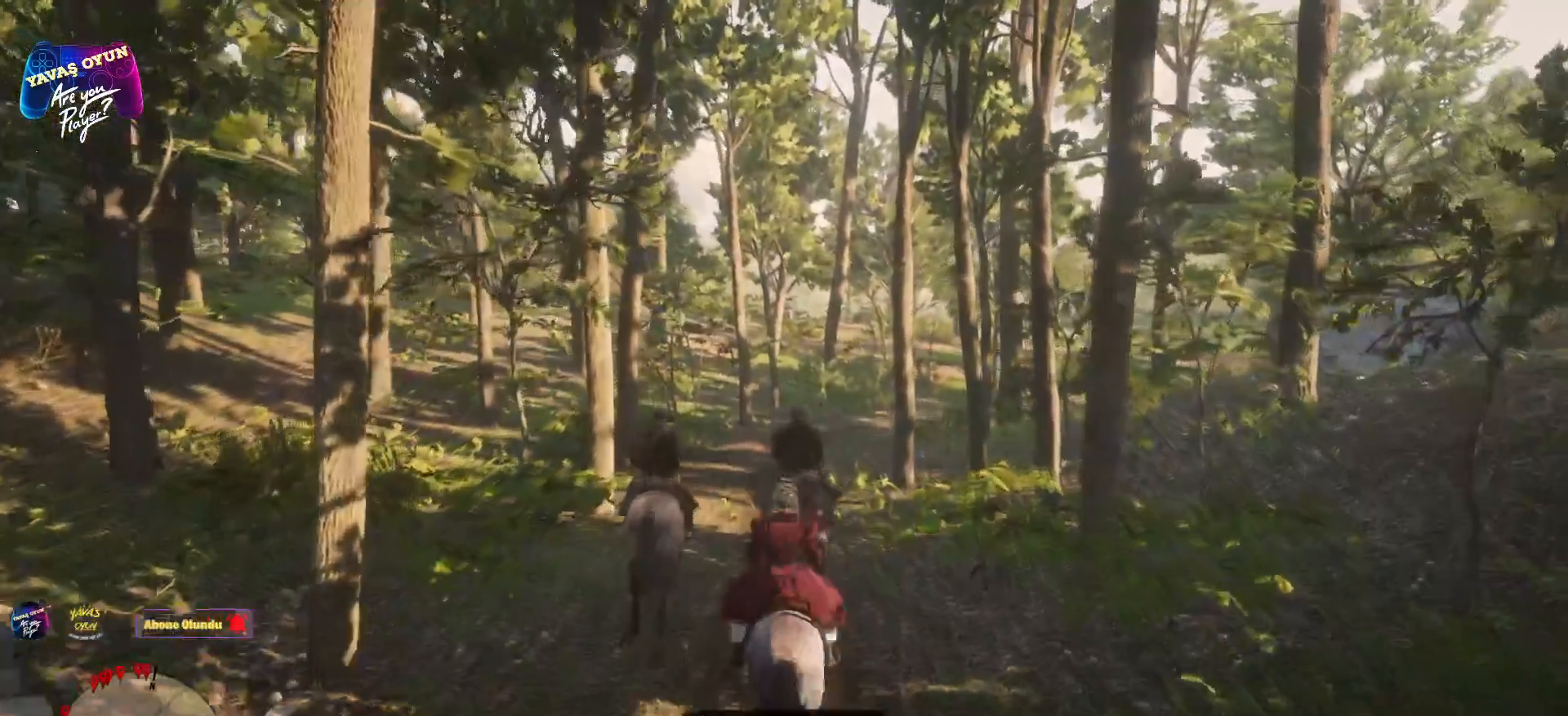
{"buttons": [], "left_stick": "up", "right_stick": "center", "events": []}
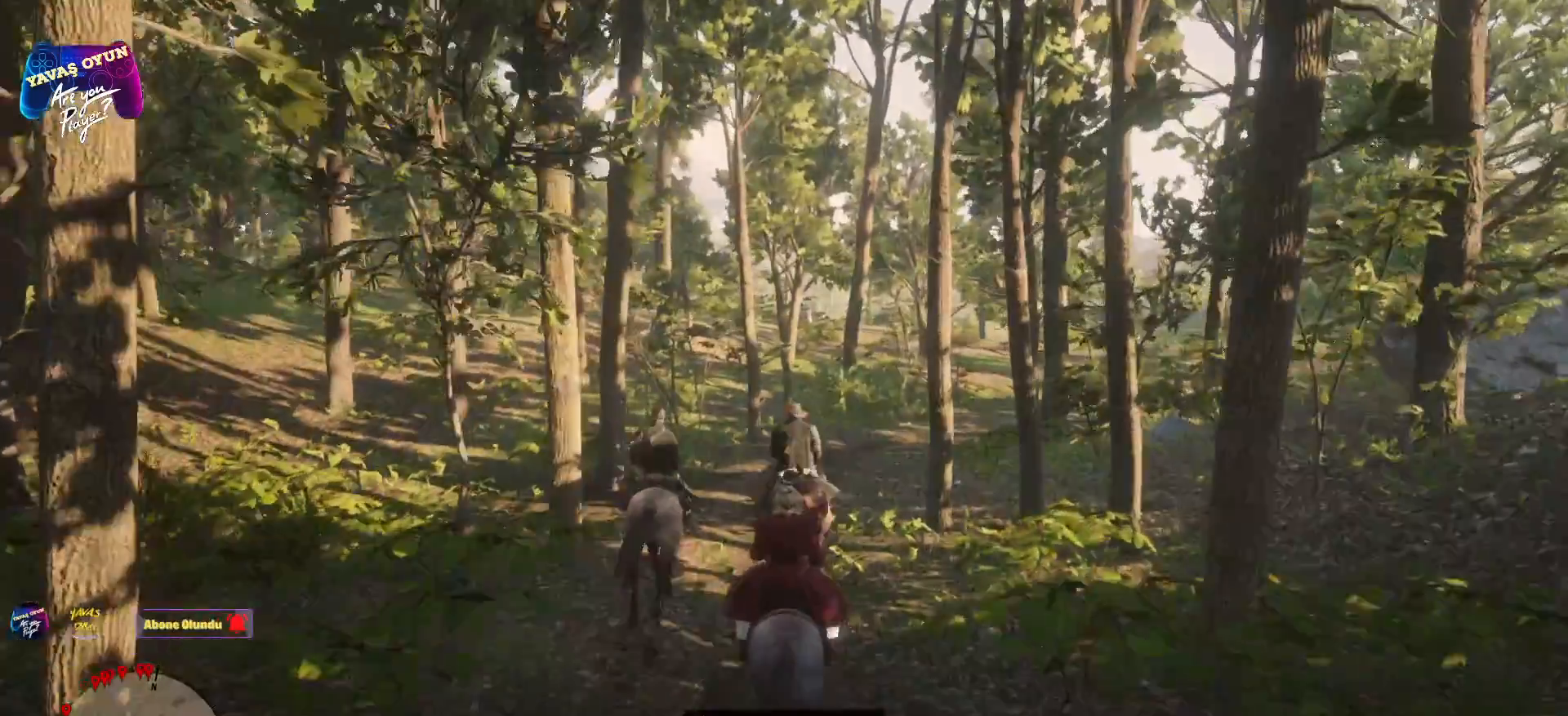
{"buttons": ["A"], "left_stick": "up", "right_stick": "center", "events": [[500, "A", "down"]]}
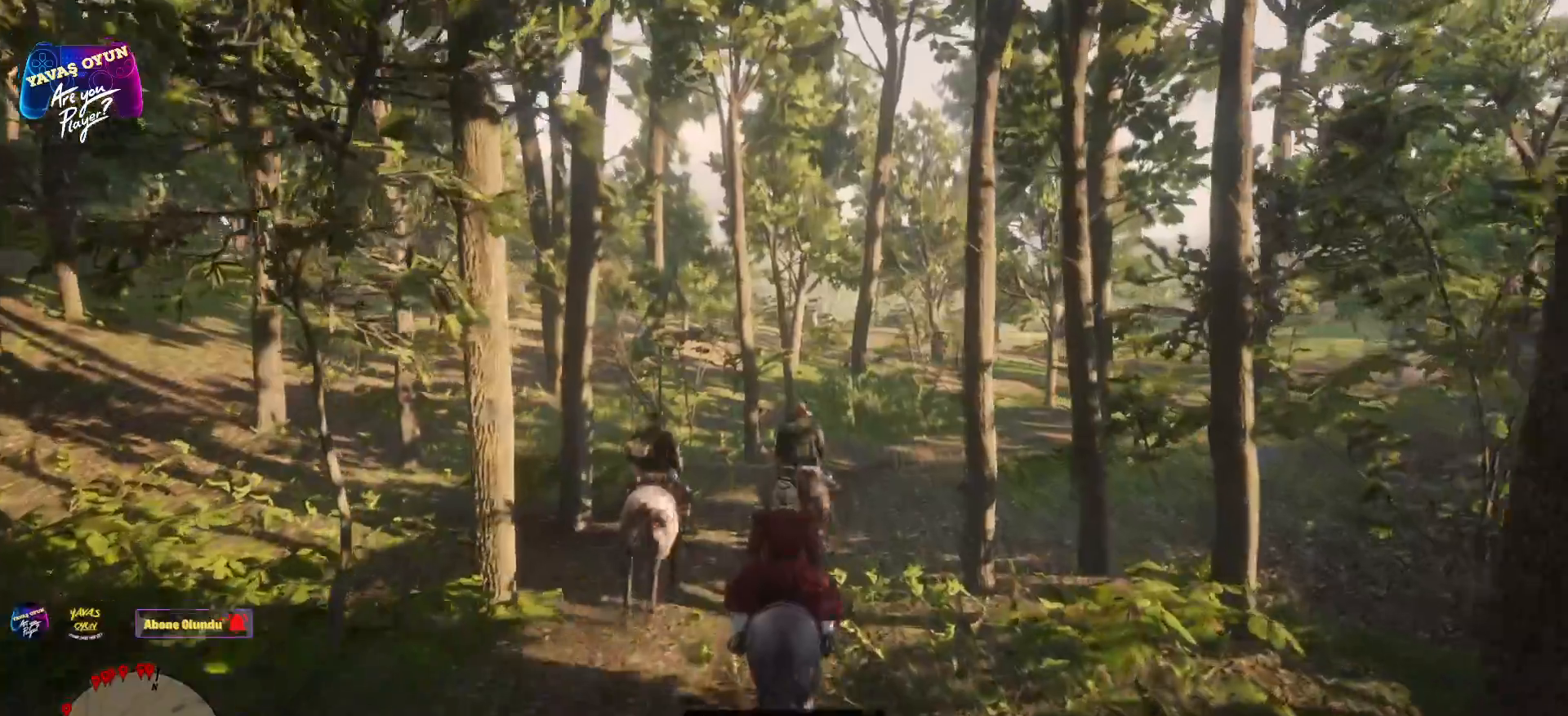
{"buttons": [], "left_stick": "up", "right_stick": "center", "events": [[217, "A", "up"]]}
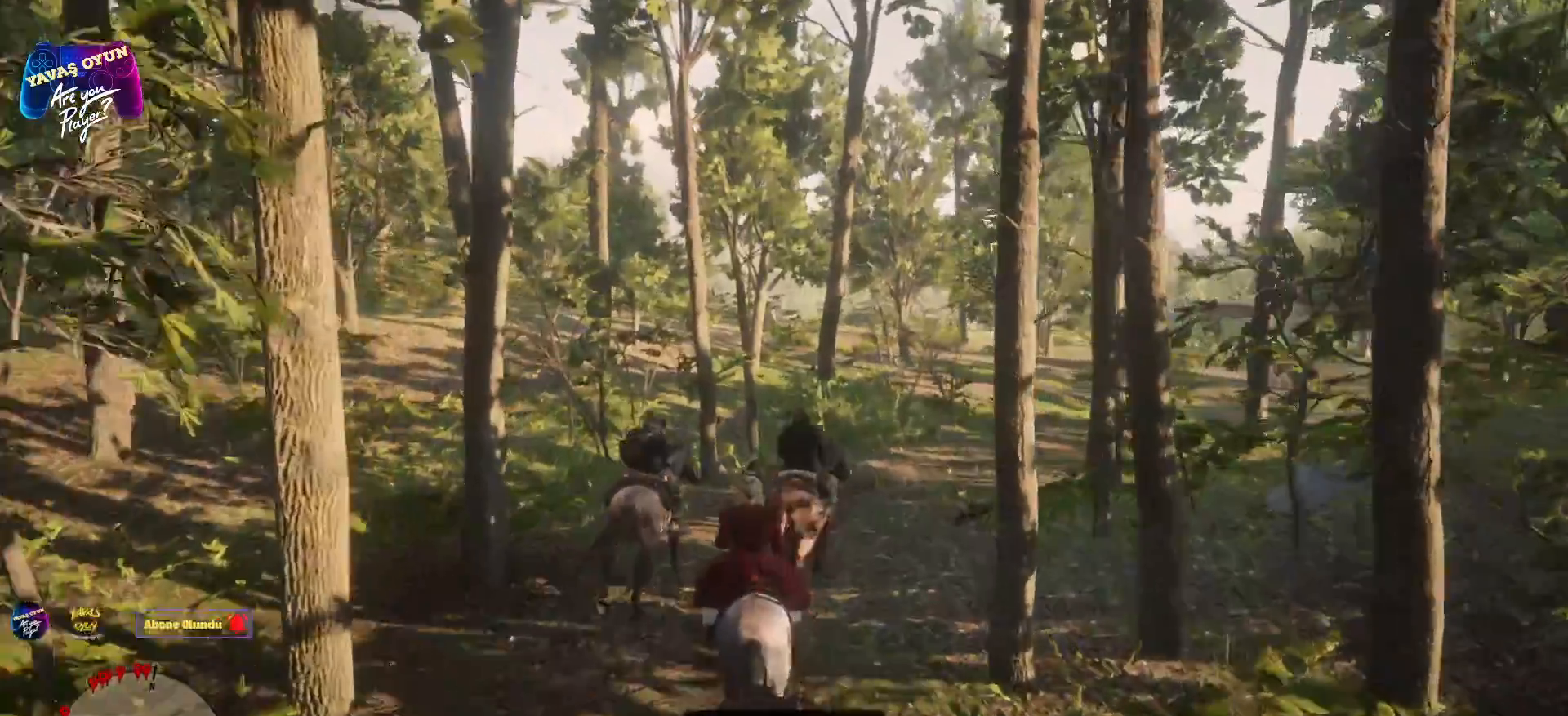
{"buttons": [], "left_stick": "up", "right_stick": "center", "events": []}
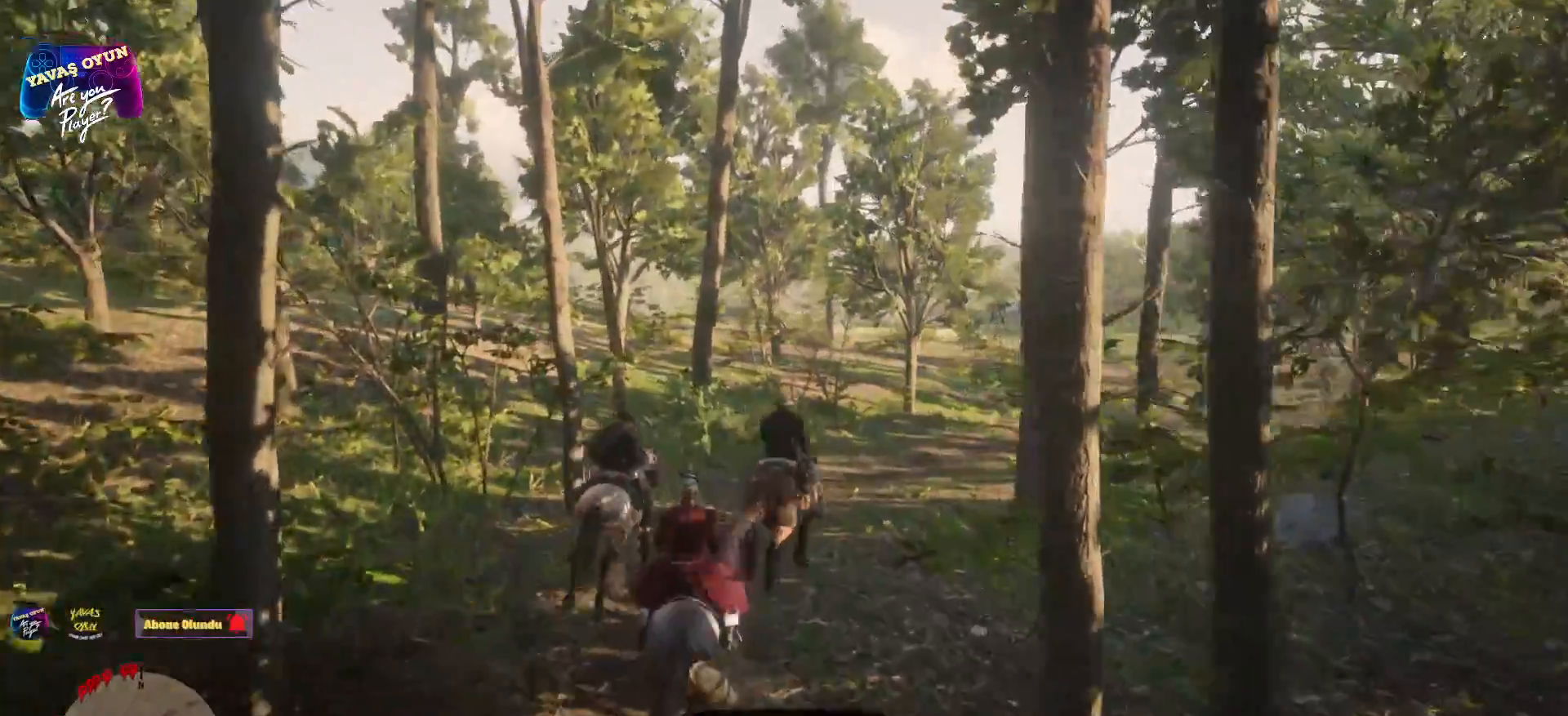
{"buttons": [], "left_stick": "up", "right_stick": "center", "events": []}
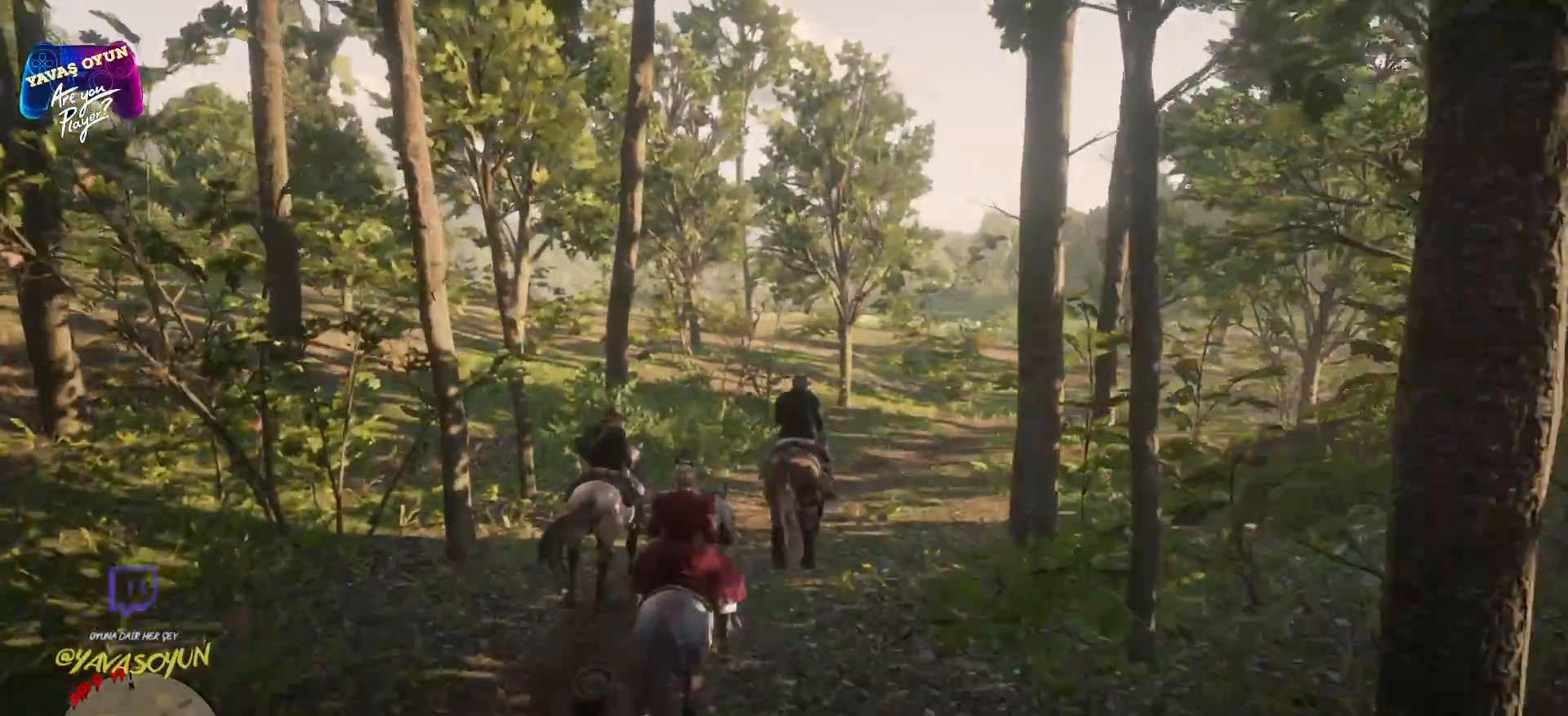
{"buttons": [], "left_stick": "up", "right_stick": "center", "events": []}
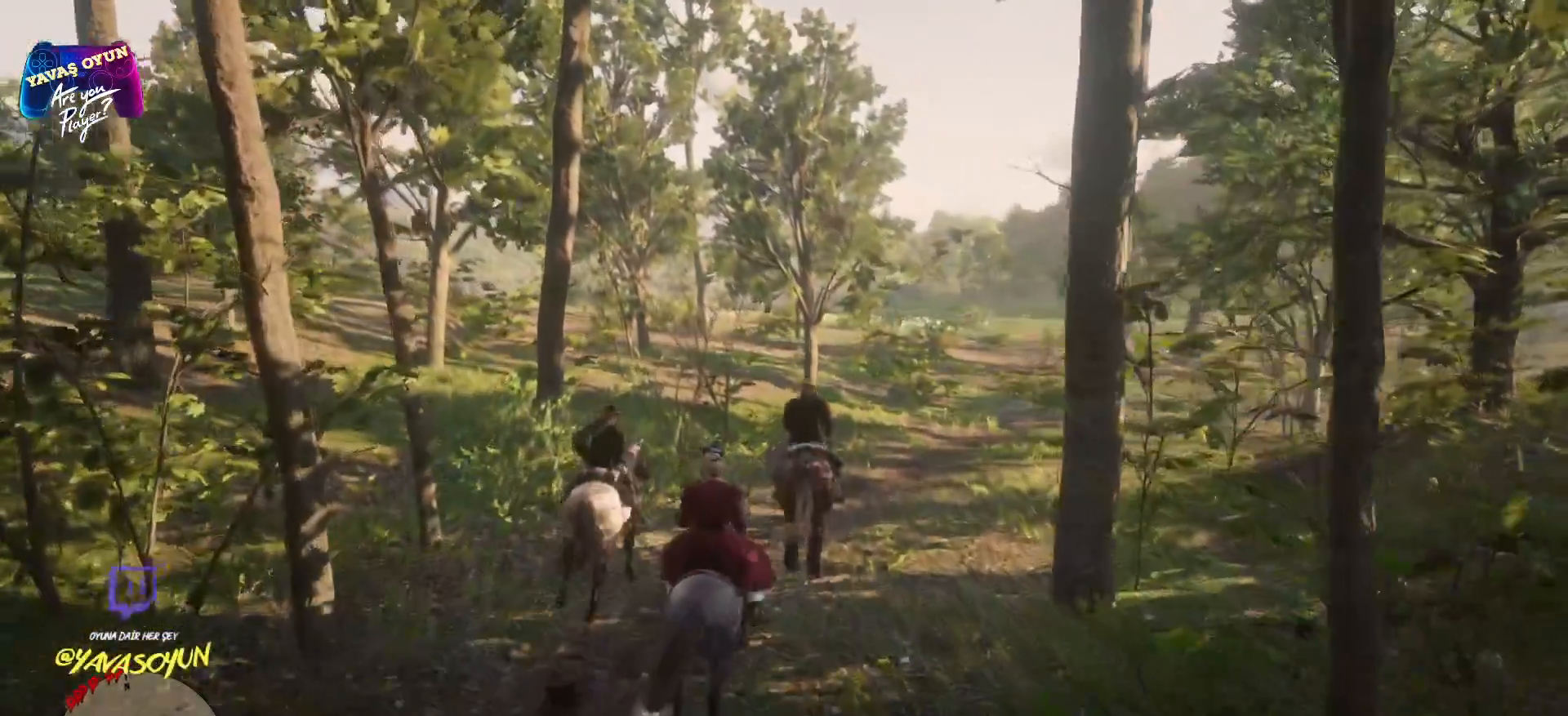
{"buttons": [], "left_stick": "up", "right_stick": "center", "events": []}
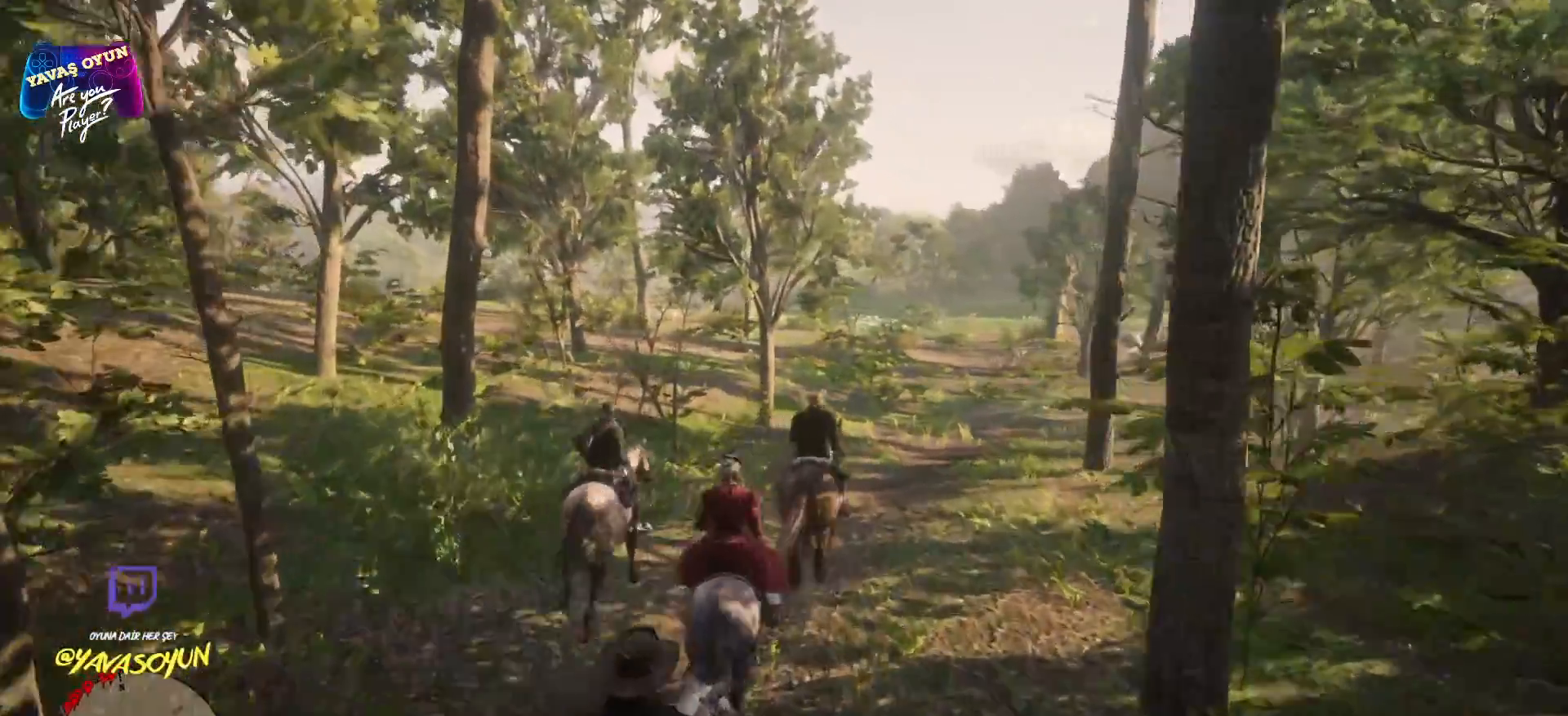
{"buttons": [], "left_stick": "up", "right_stick": "center", "events": []}
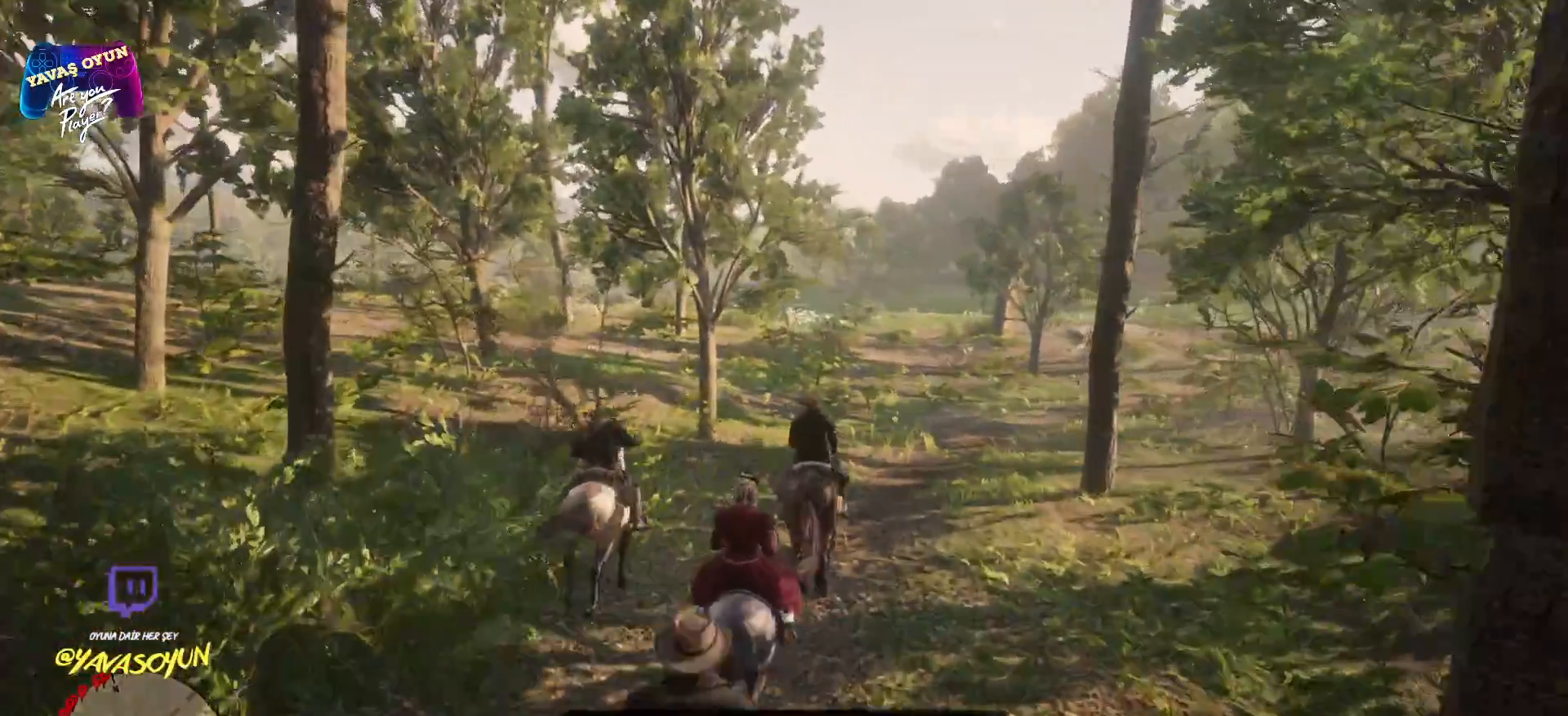
{"buttons": [], "left_stick": "up", "right_stick": "center", "events": []}
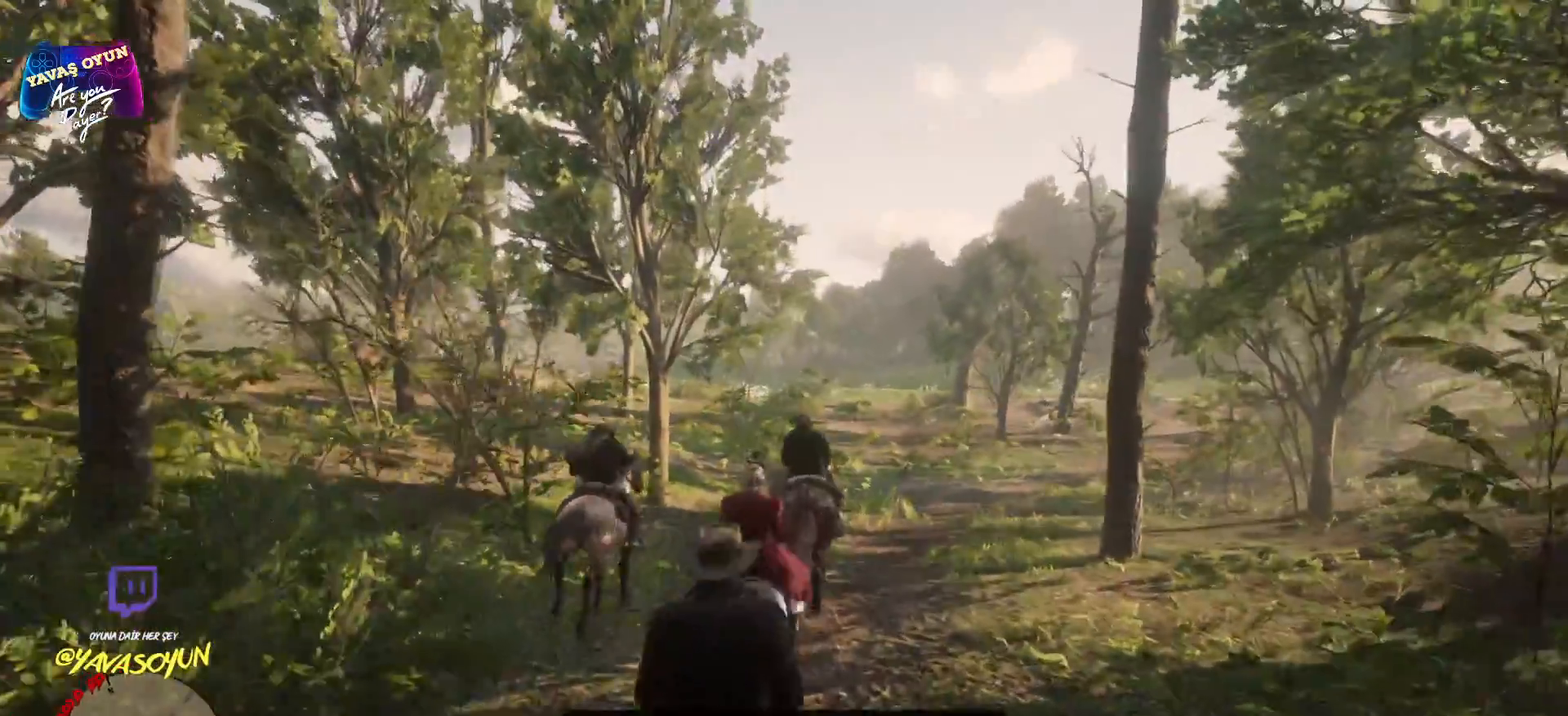
{"buttons": [], "left_stick": "up", "right_stick": "center", "events": []}
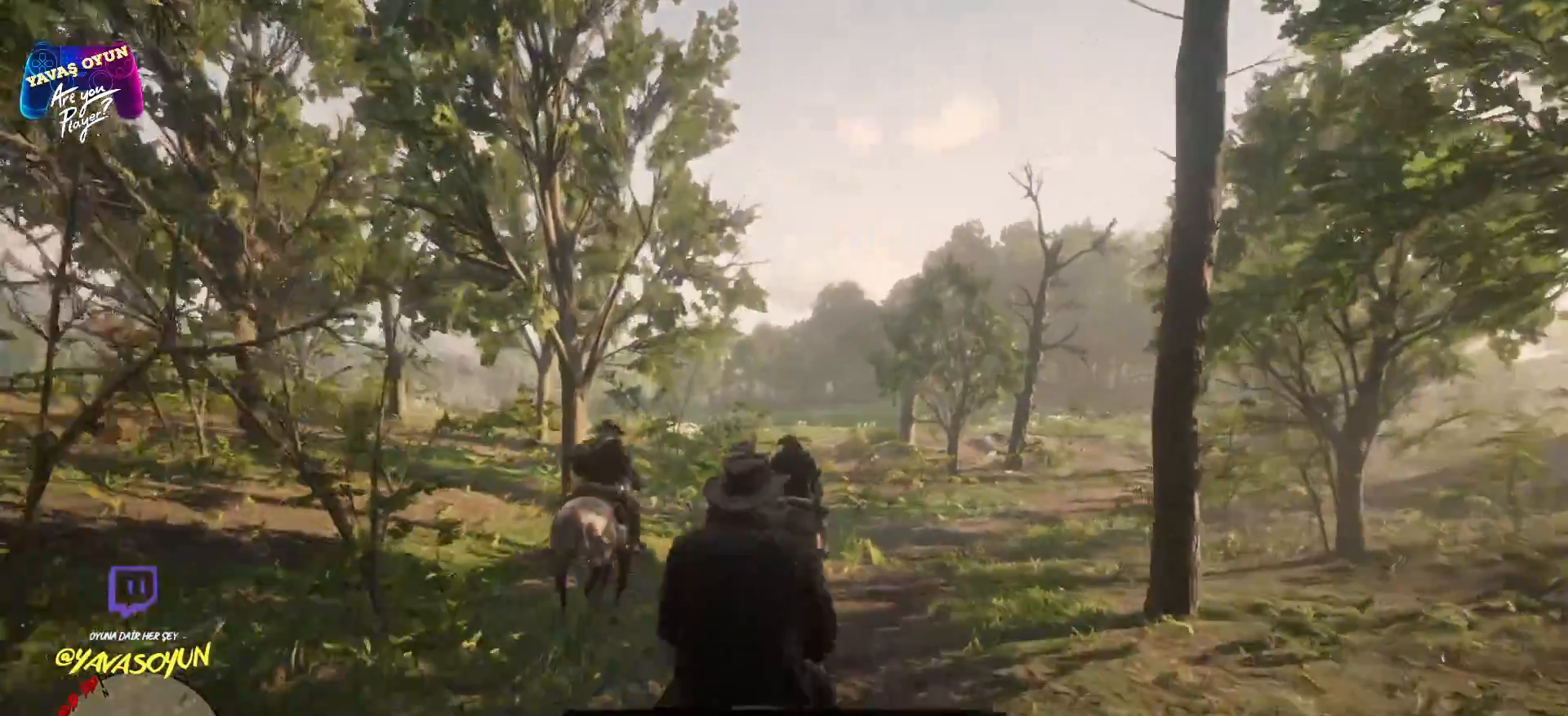
{"buttons": [], "left_stick": "up", "right_stick": "center", "events": []}
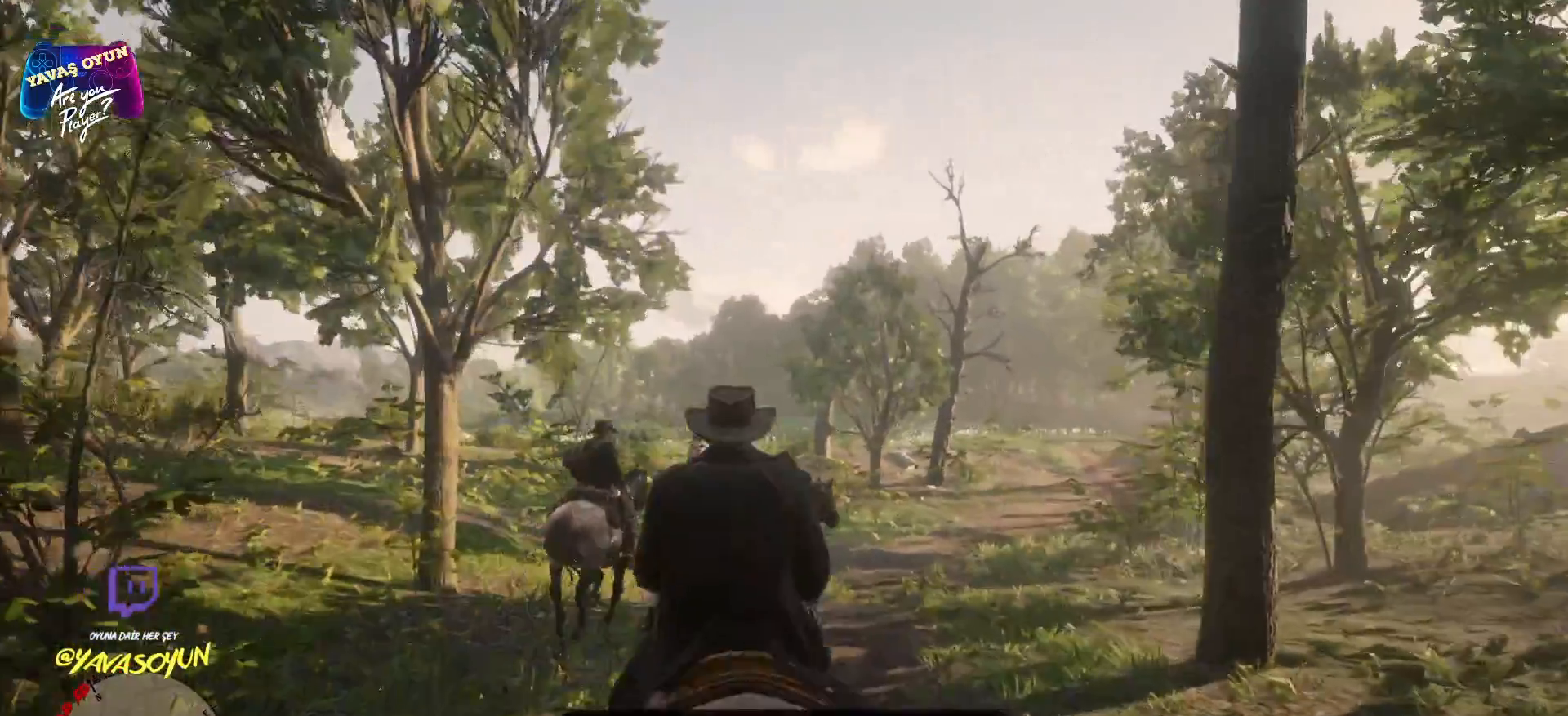
{"buttons": [], "left_stick": "up", "right_stick": "center", "events": []}
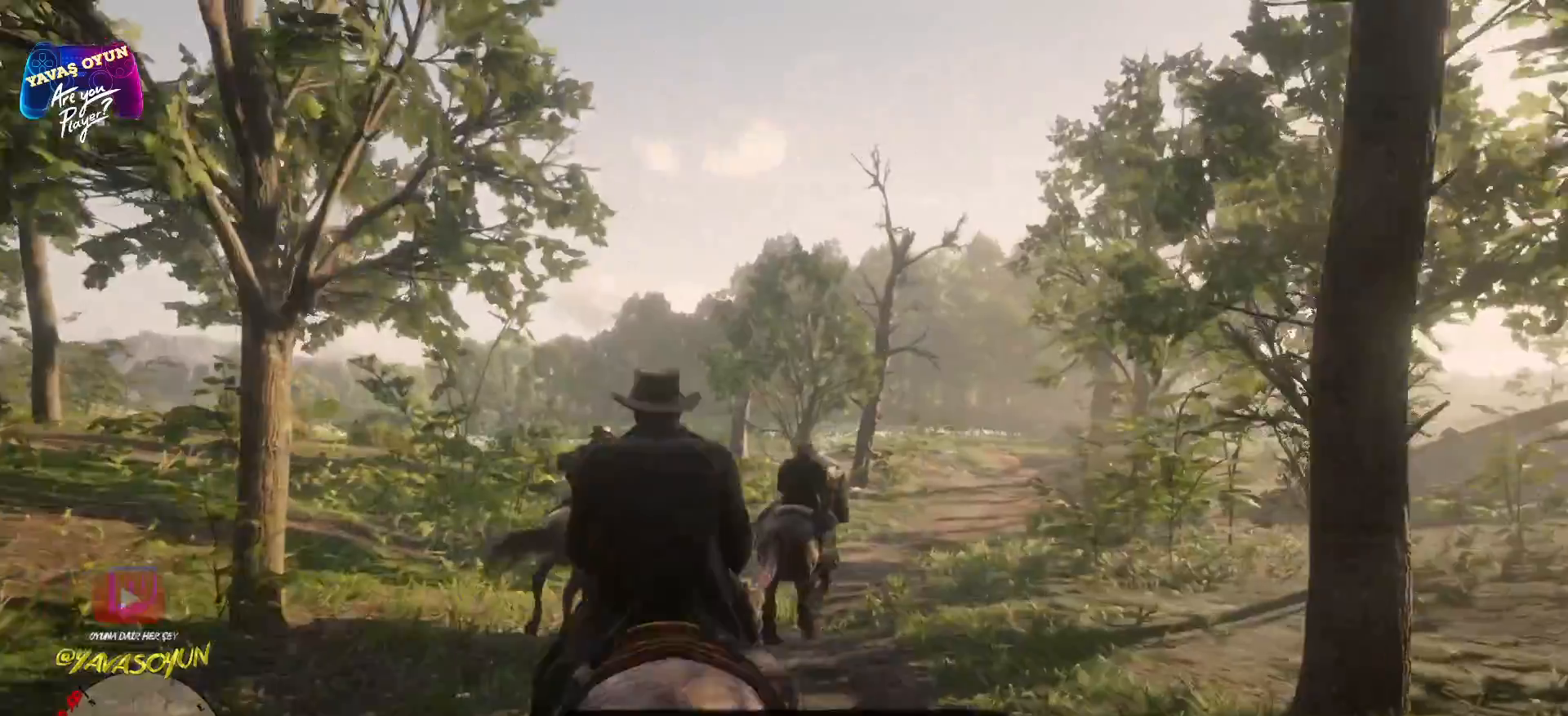
{"buttons": [], "left_stick": "up", "right_stick": "center", "events": []}
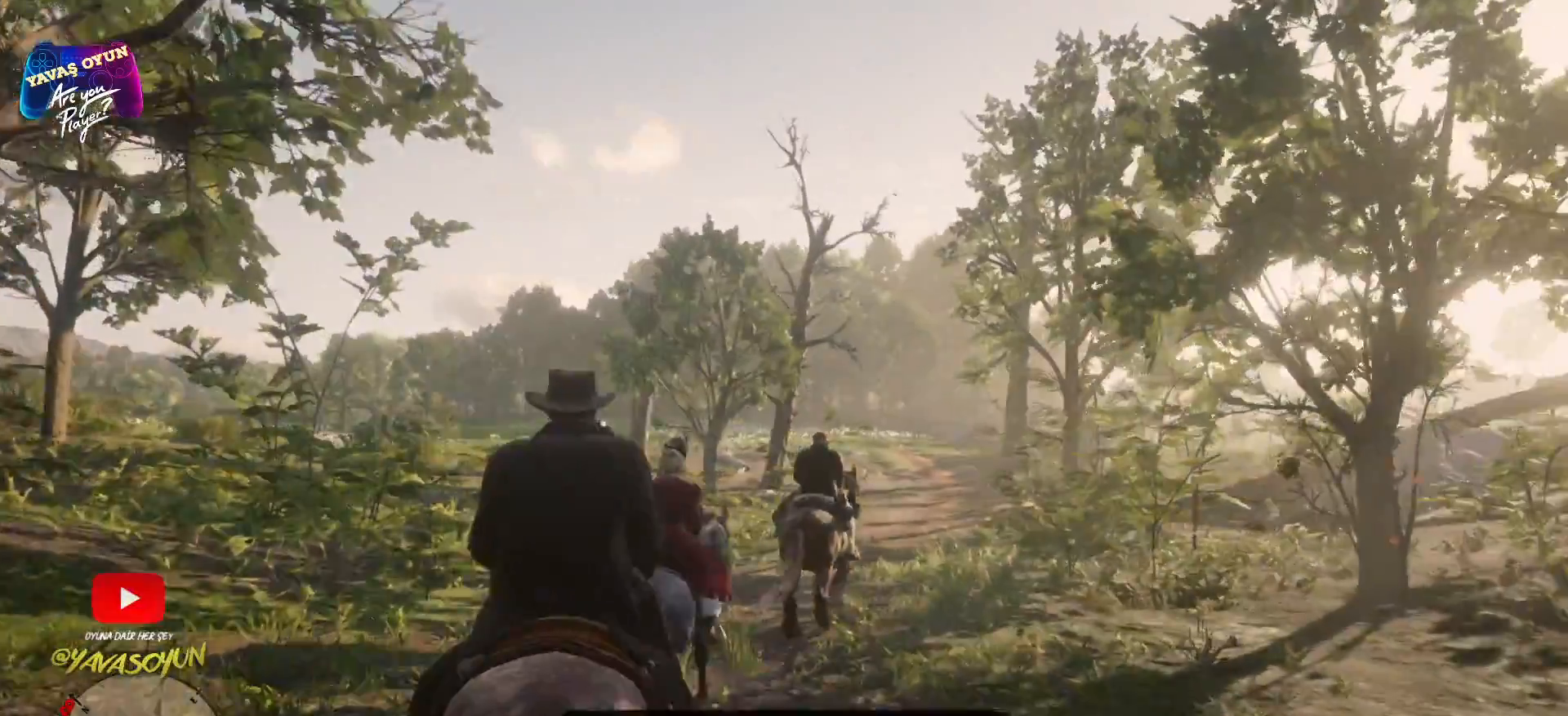
{"buttons": [], "left_stick": "up", "right_stick": "center", "events": []}
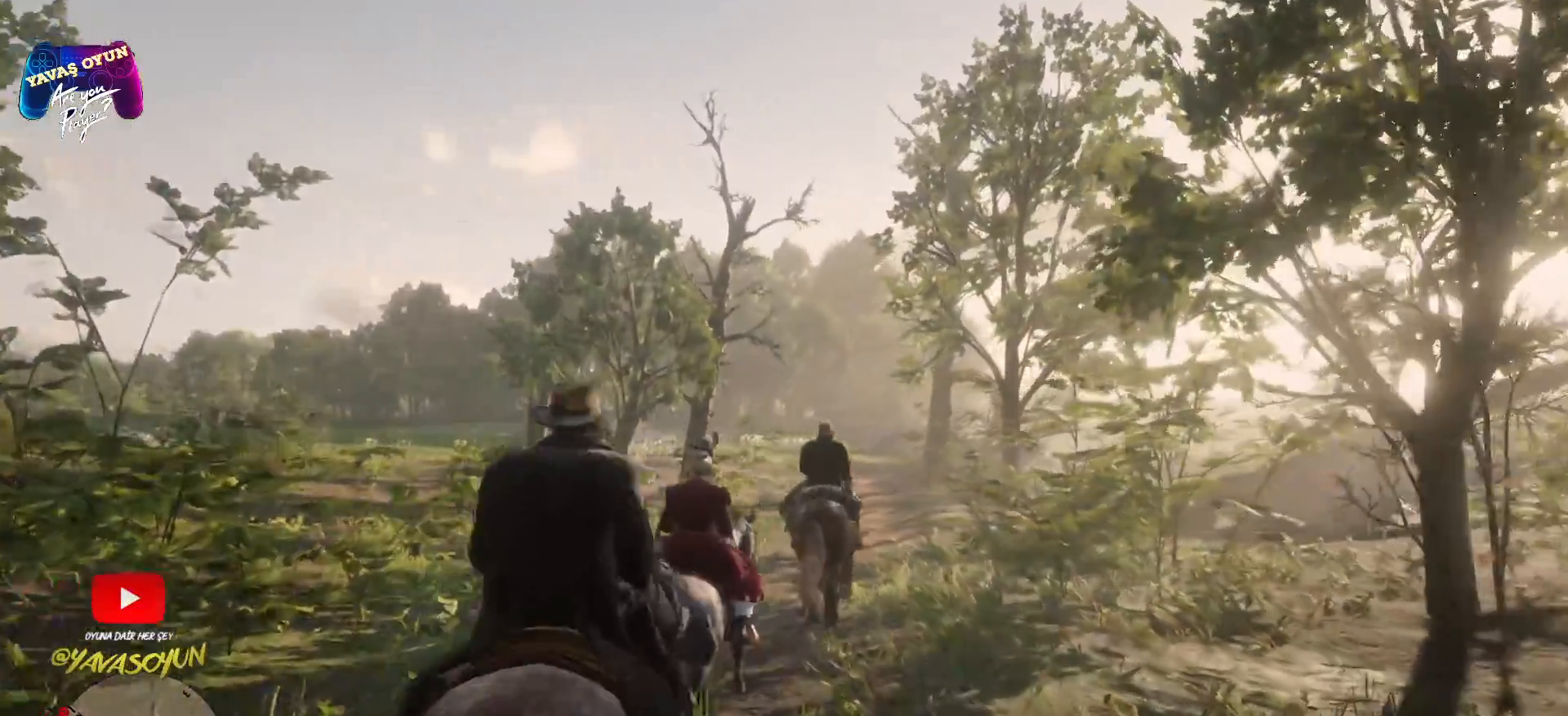
{"buttons": [], "left_stick": "up", "right_stick": "center", "events": []}
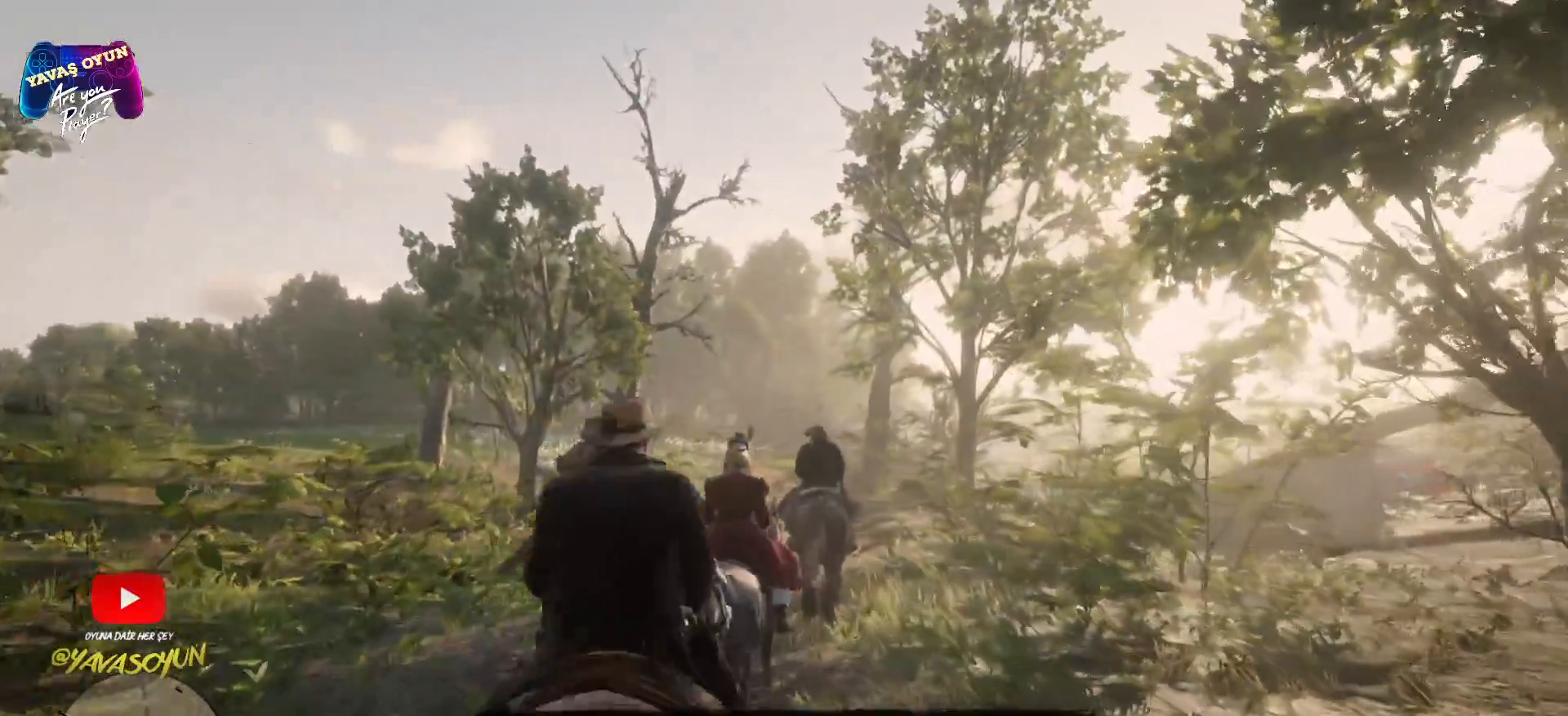
{"buttons": [], "left_stick": "up", "right_stick": "center", "events": []}
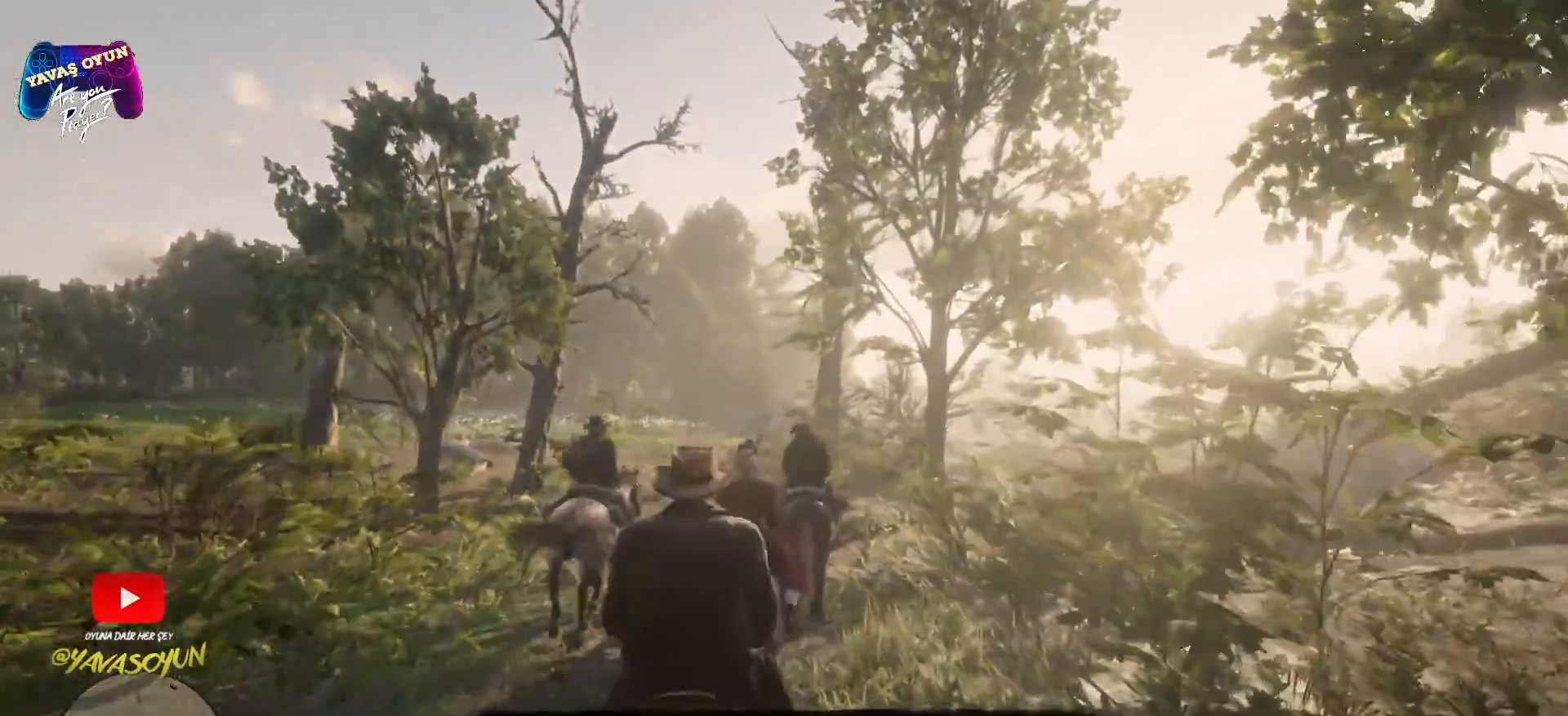
{"buttons": [], "left_stick": "up", "right_stick": "center", "events": []}
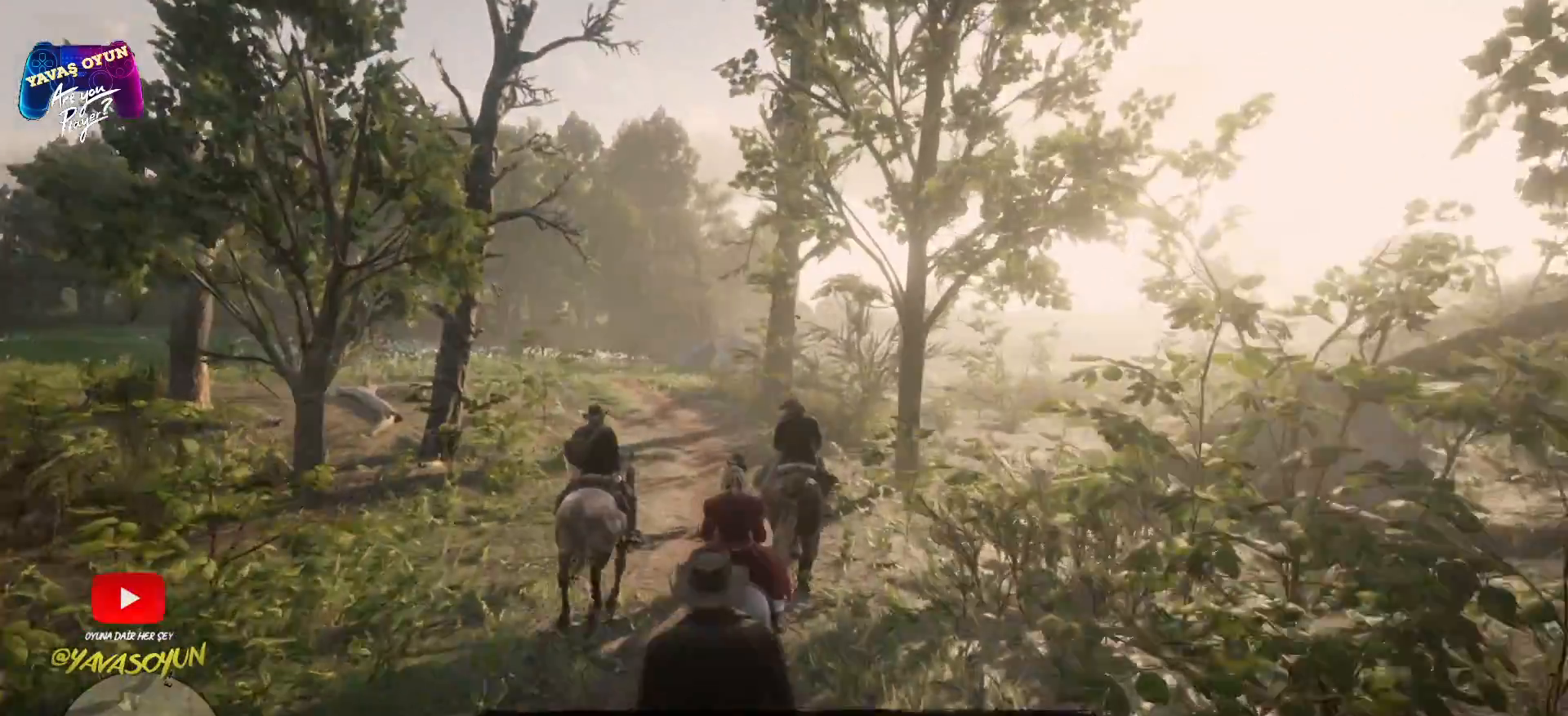
{"buttons": [], "left_stick": "up", "right_stick": "center", "events": []}